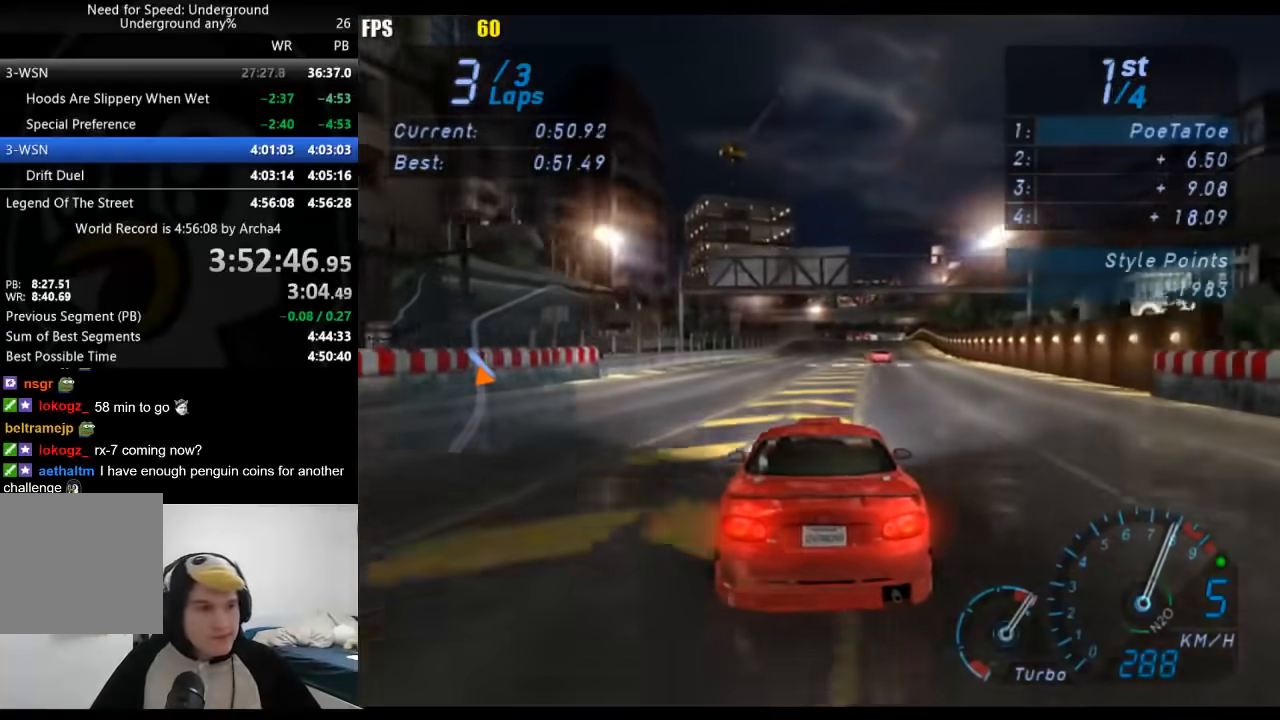
Gameplay with a controller (Xbox layout); each line is a JSON object with the inputs held at the frame after it. "events" lists button and stick changes between this image and that frame as [ms after this image, input, new state], when the widget could be followed in between. Not read: L2 R2.
{"buttons": [], "left_stick": "center", "right_stick": "center", "events": [[150, "left_stick", "right"], [317, "left_stick", "center"]]}
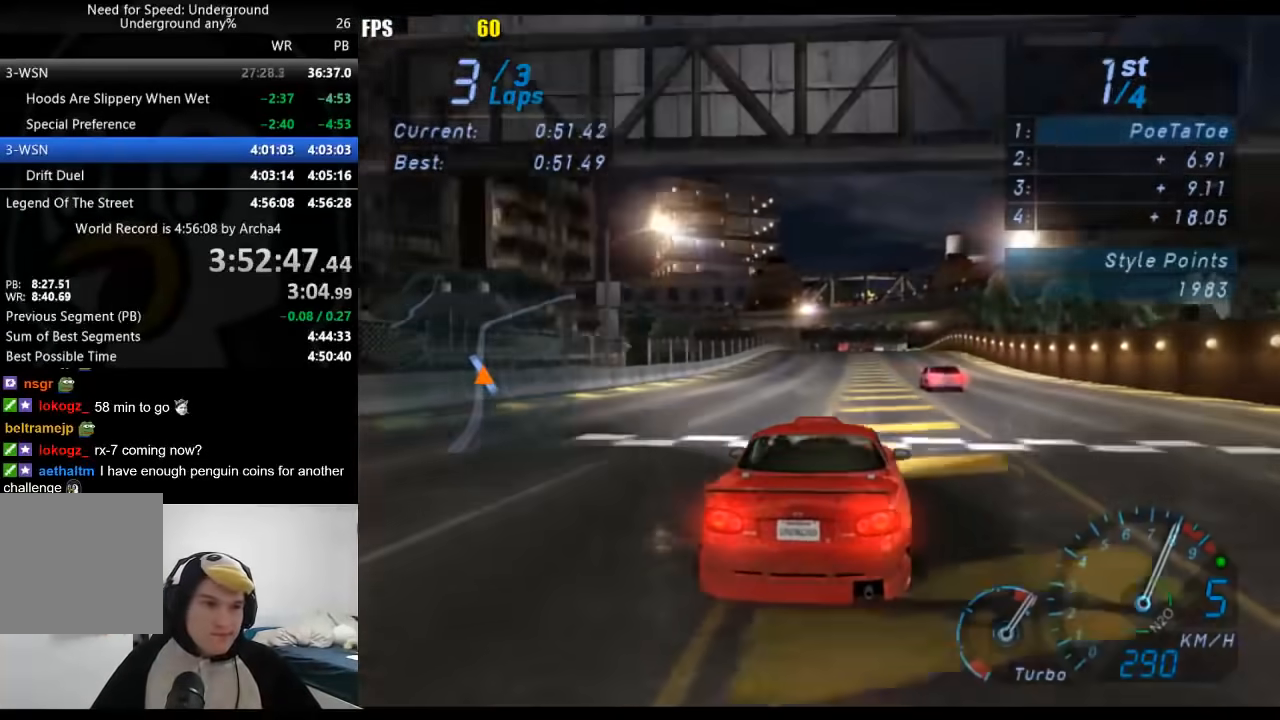
{"buttons": [], "left_stick": "center", "right_stick": "center", "events": []}
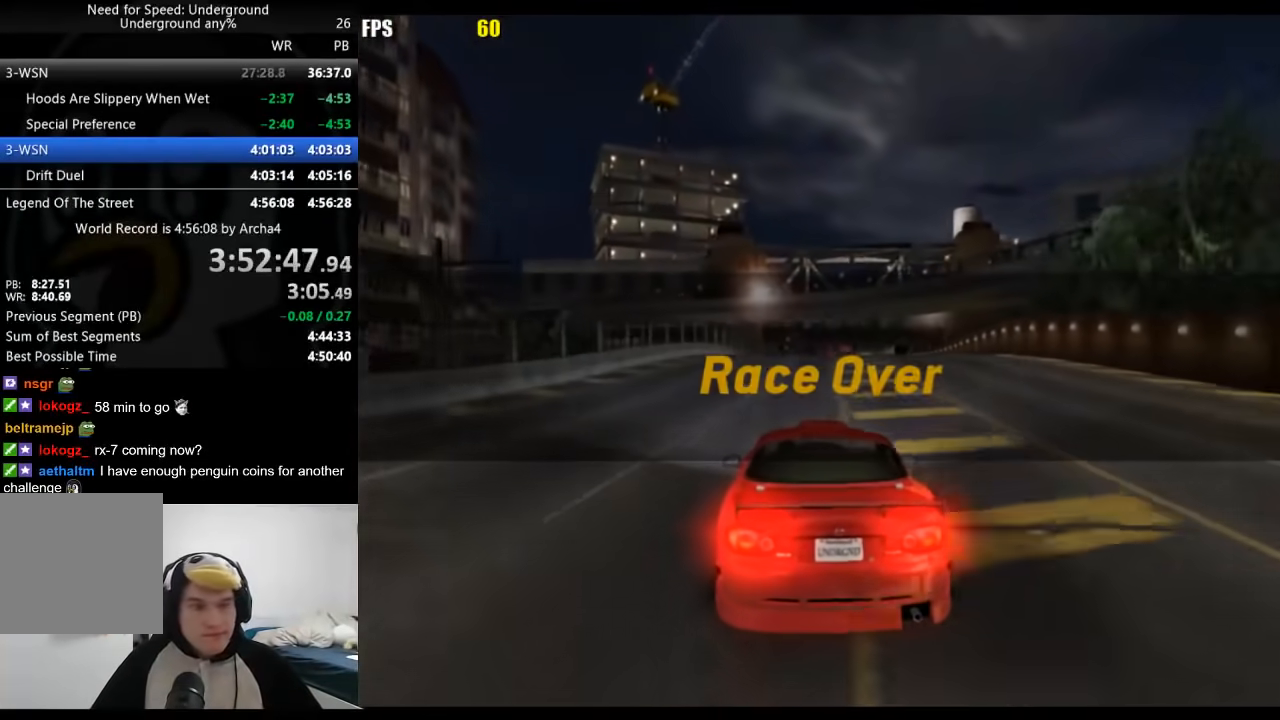
{"buttons": [], "left_stick": "center", "right_stick": "center", "events": []}
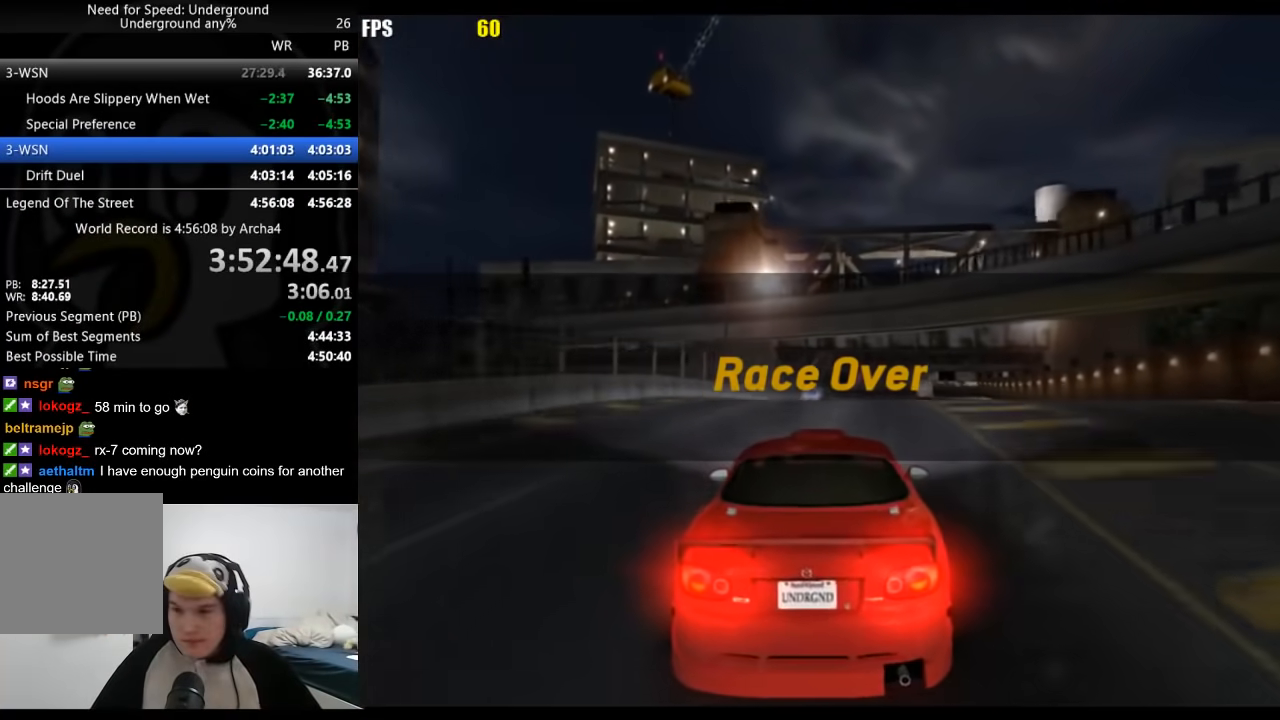
{"buttons": [], "left_stick": "center", "right_stick": "center", "events": []}
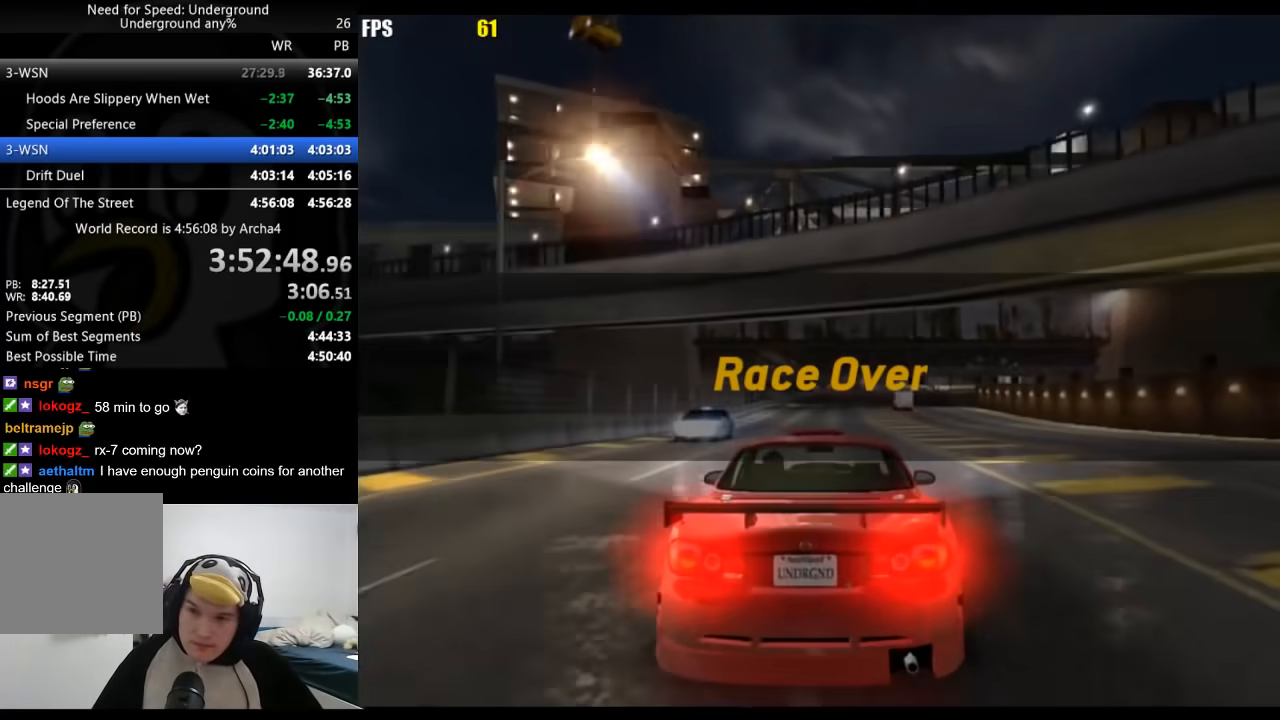
{"buttons": [], "left_stick": "center", "right_stick": "center", "events": []}
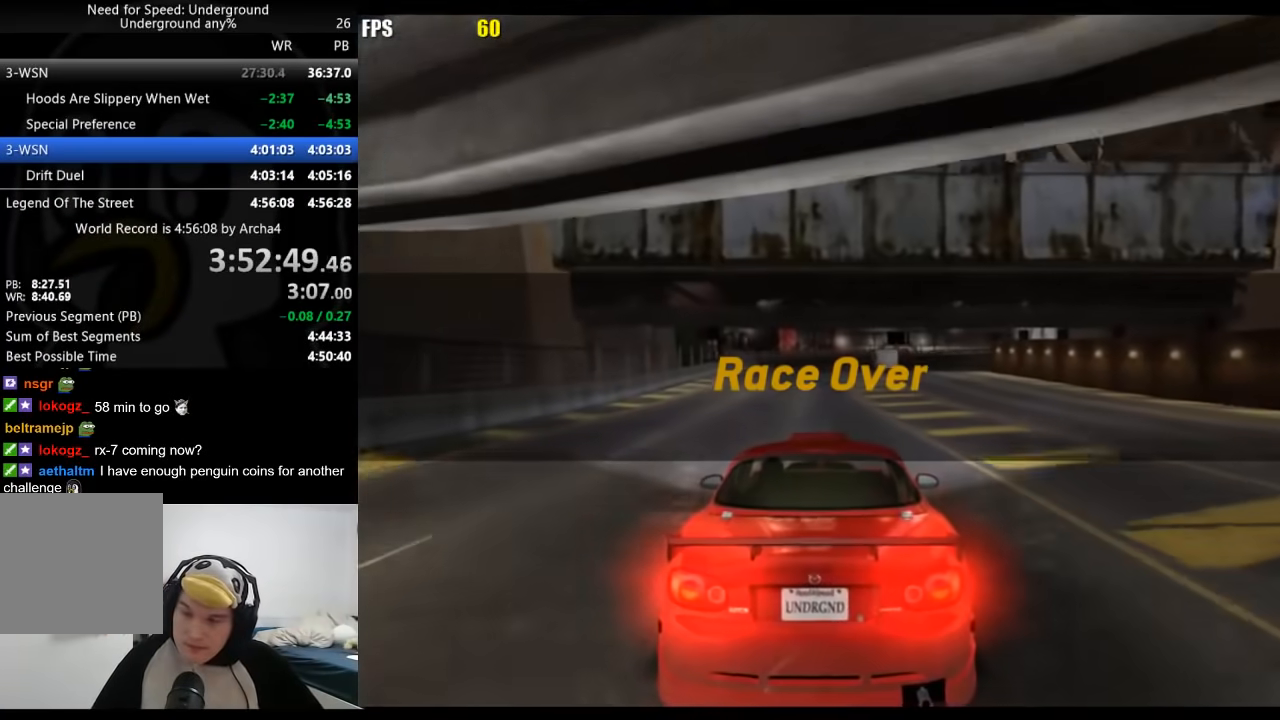
{"buttons": [], "left_stick": "center", "right_stick": "center", "events": []}
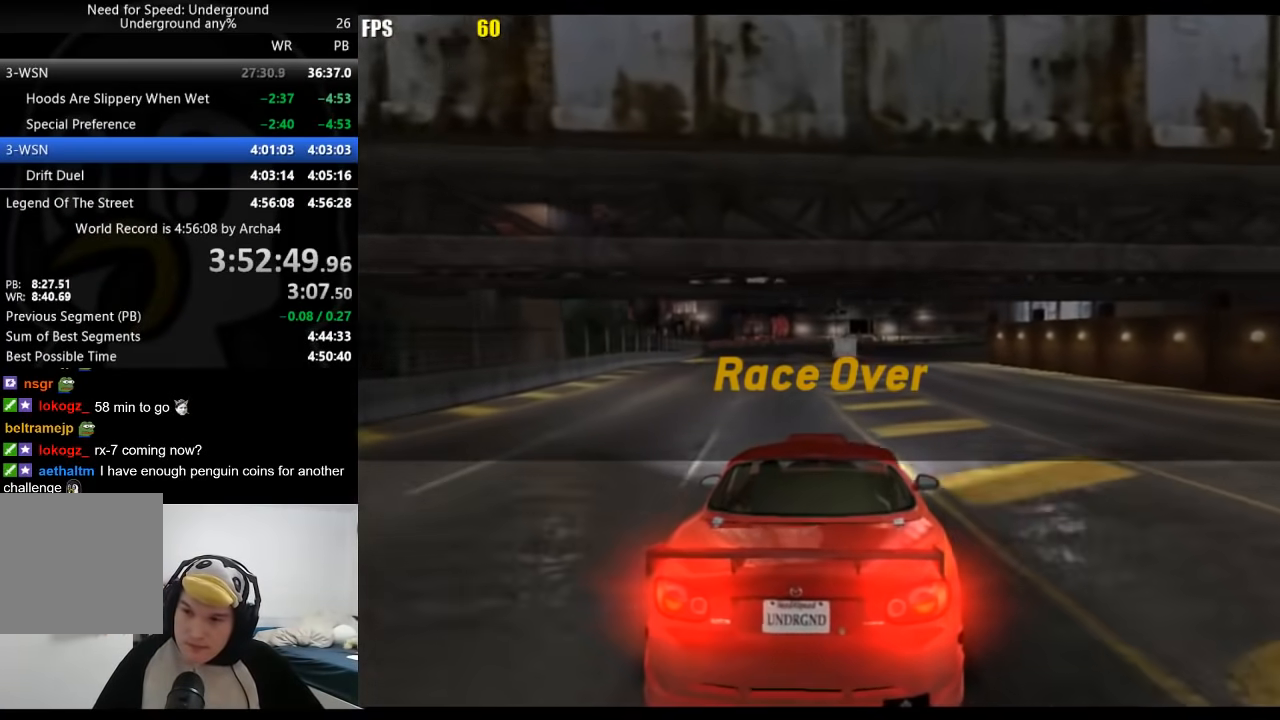
{"buttons": [], "left_stick": "center", "right_stick": "center", "events": []}
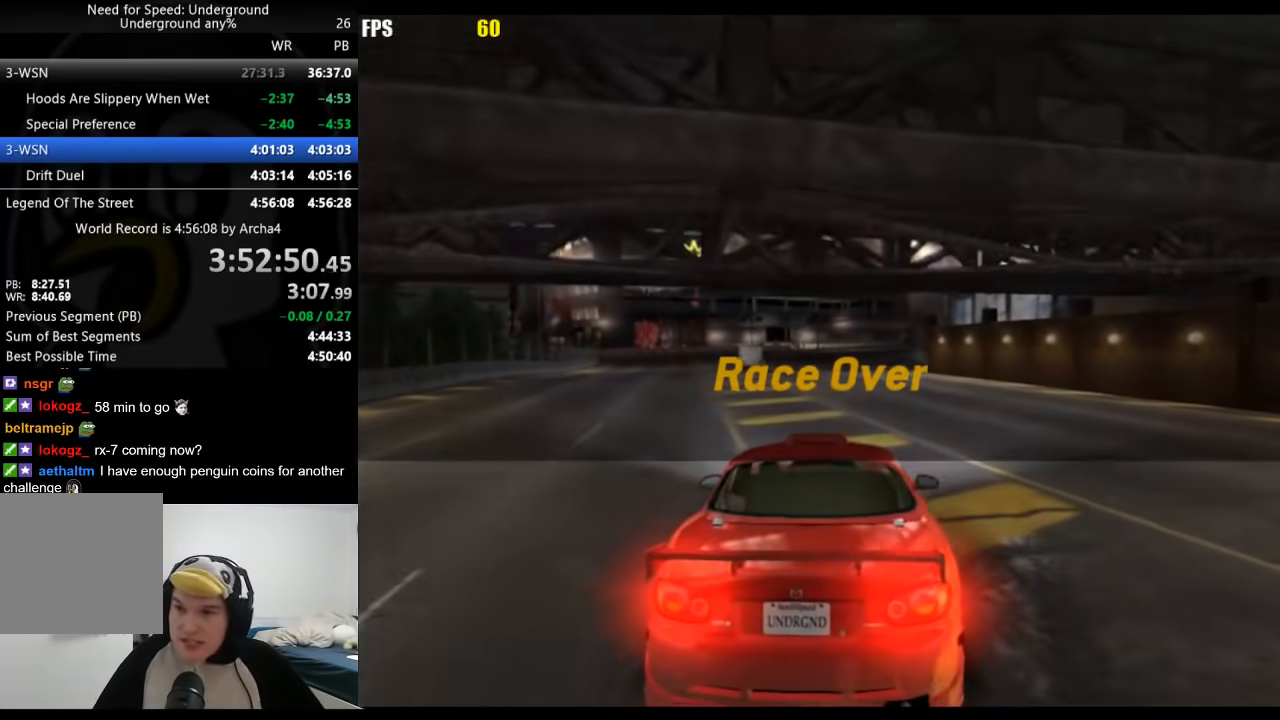
{"buttons": [], "left_stick": "center", "right_stick": "center", "events": []}
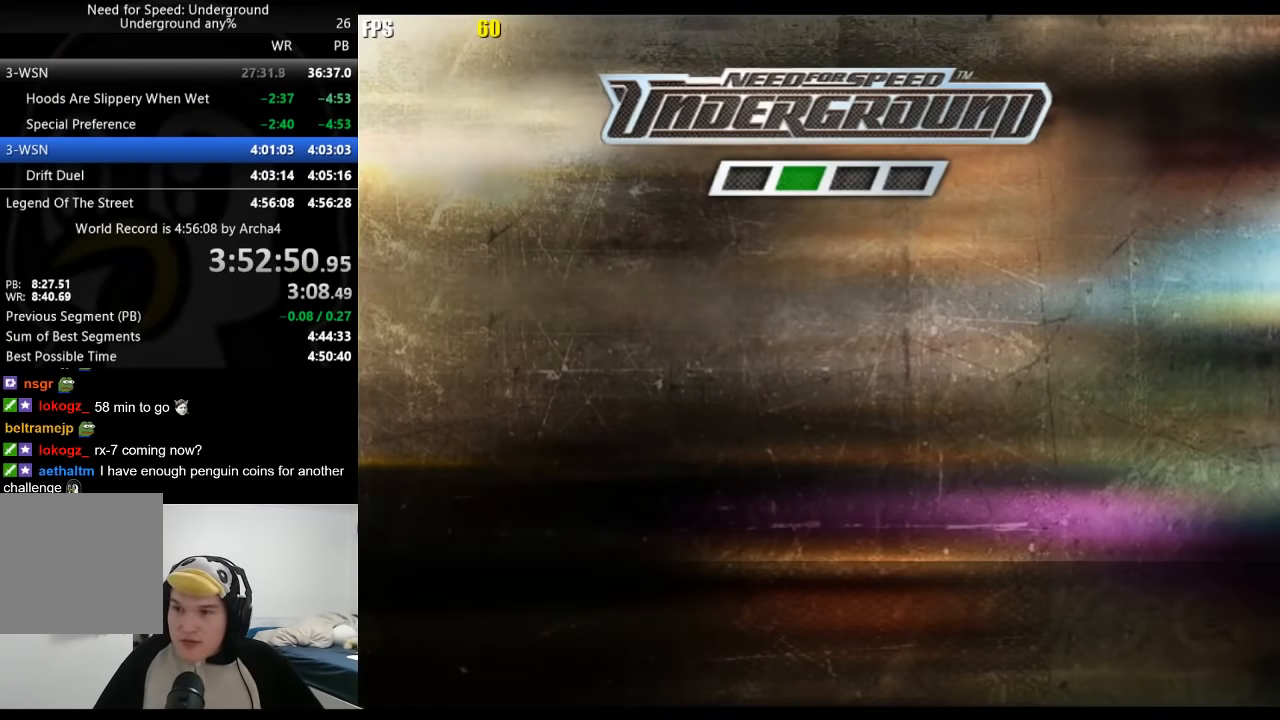
{"buttons": [], "left_stick": "center", "right_stick": "center", "events": []}
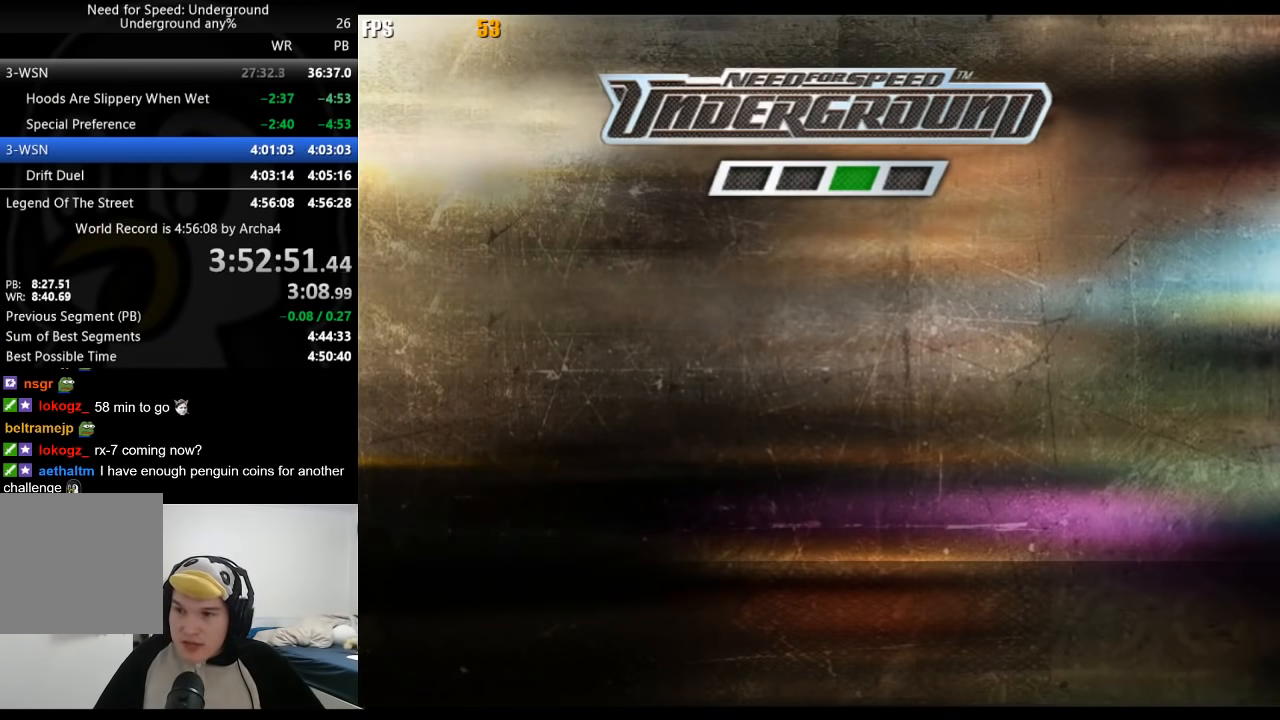
{"buttons": ["A"], "left_stick": "center", "right_stick": "center"}
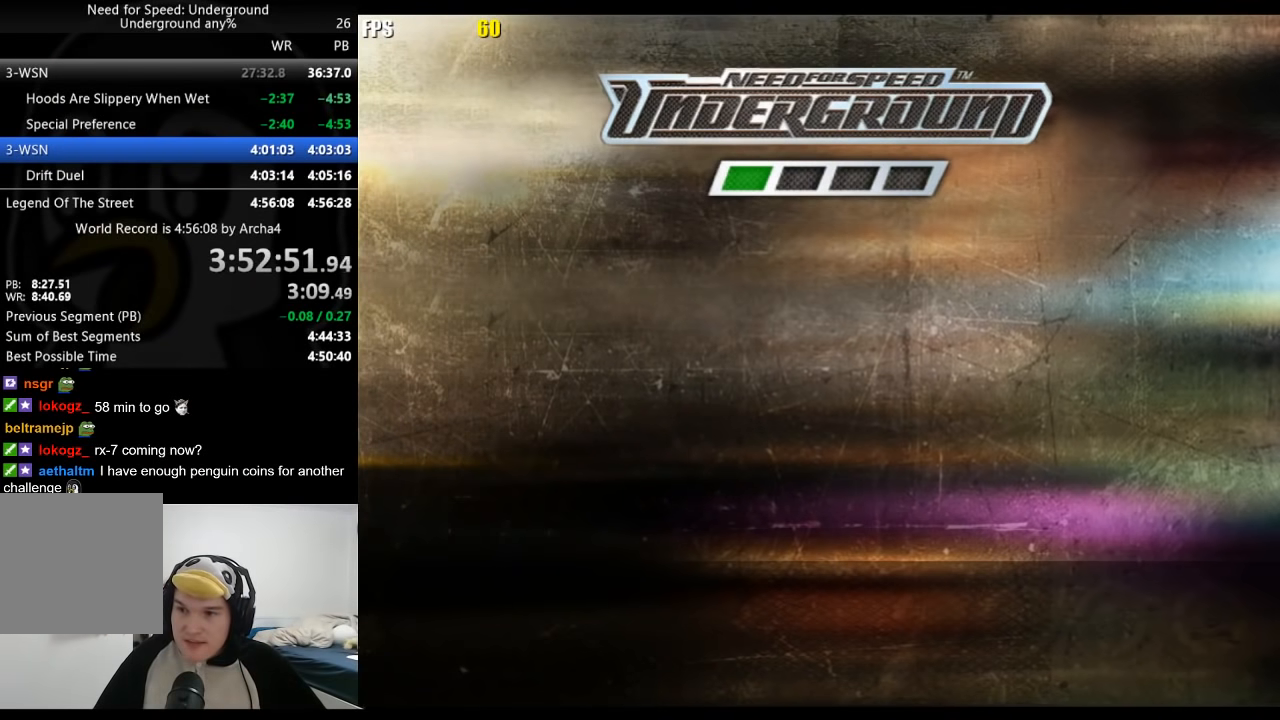
{"buttons": [], "left_stick": "center", "right_stick": "center"}
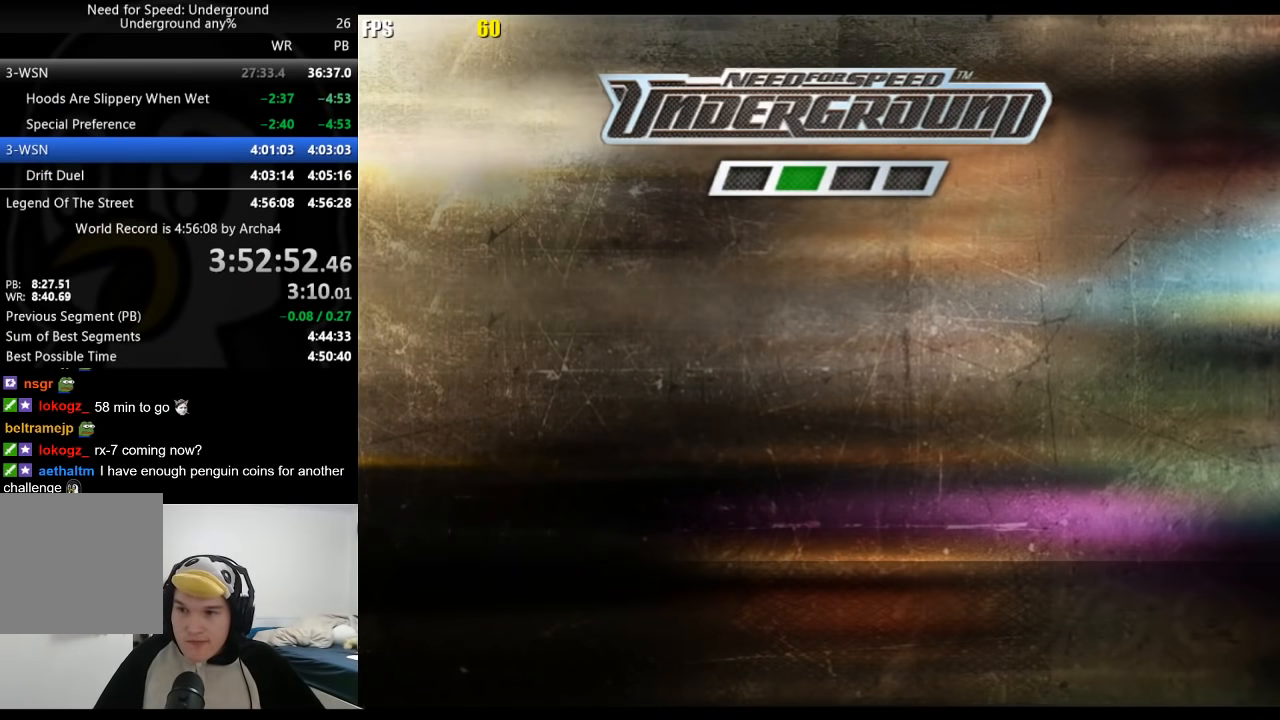
{"buttons": ["A"], "left_stick": "center", "right_stick": "center"}
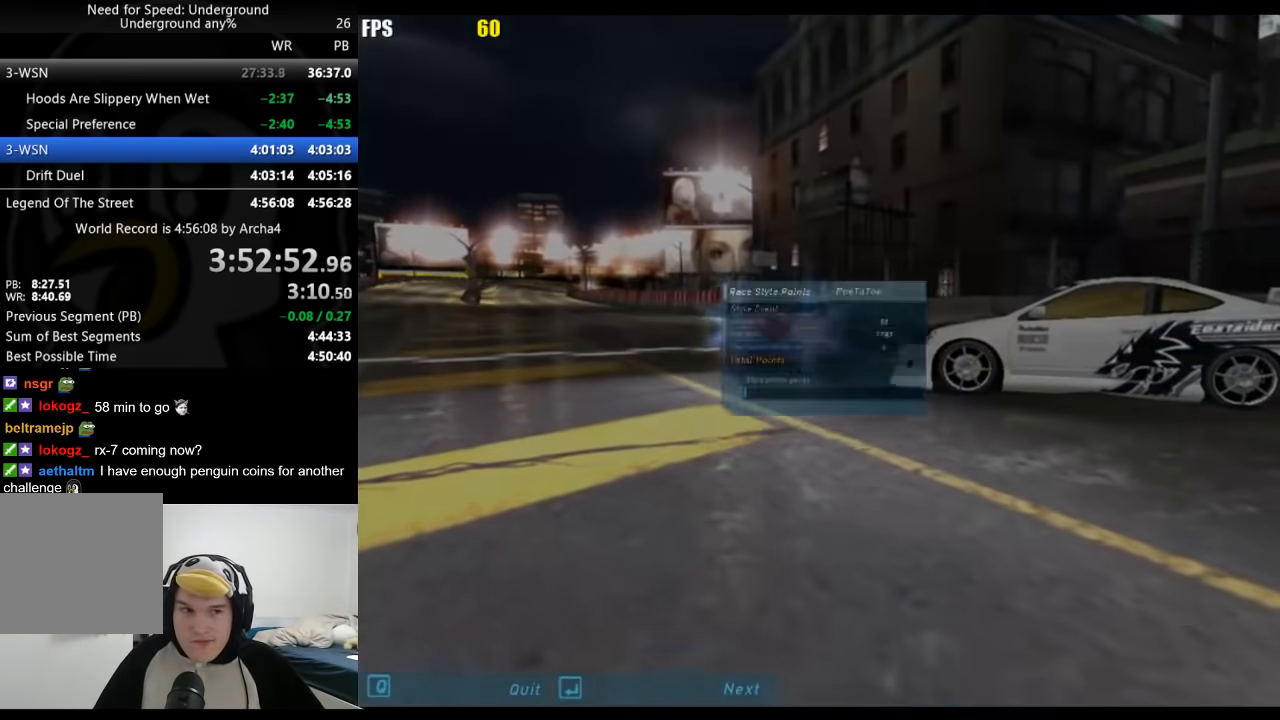
{"buttons": [], "left_stick": "center", "right_stick": "center"}
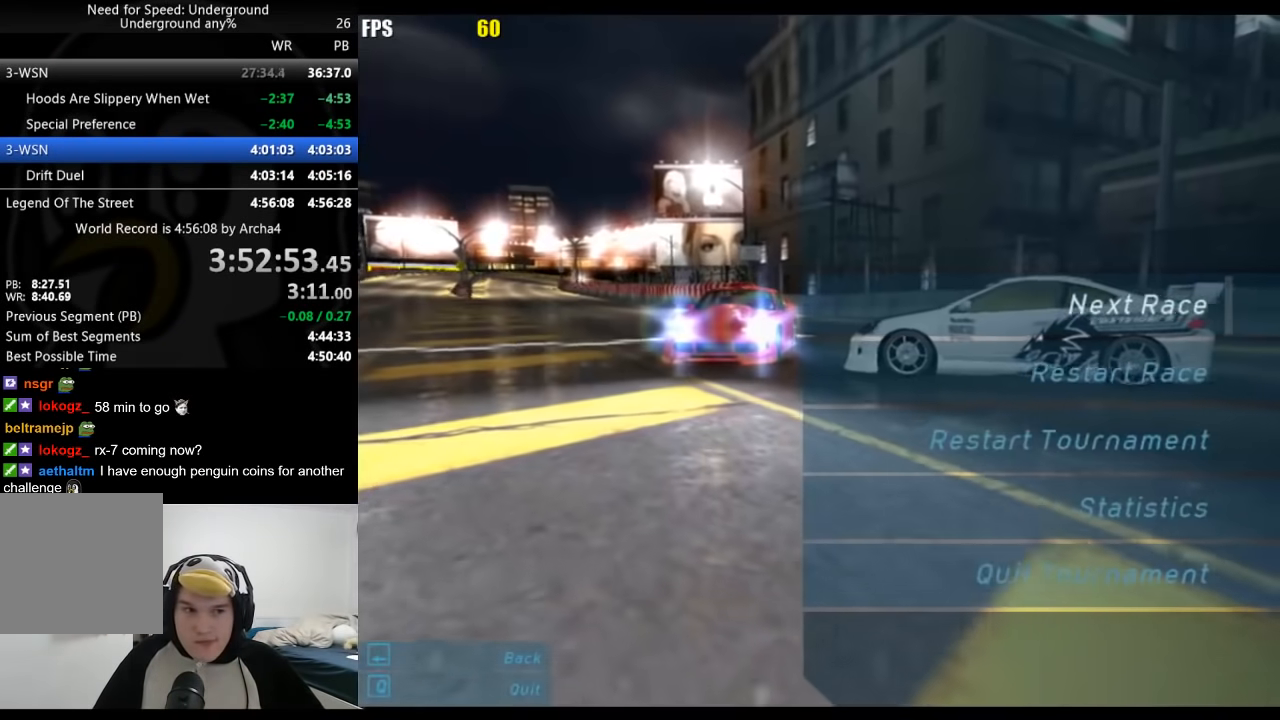
{"buttons": [], "left_stick": "center", "right_stick": "center", "events": [[350, "DPAD_LEFT", "down"], [467, "DPAD_LEFT", "up"]]}
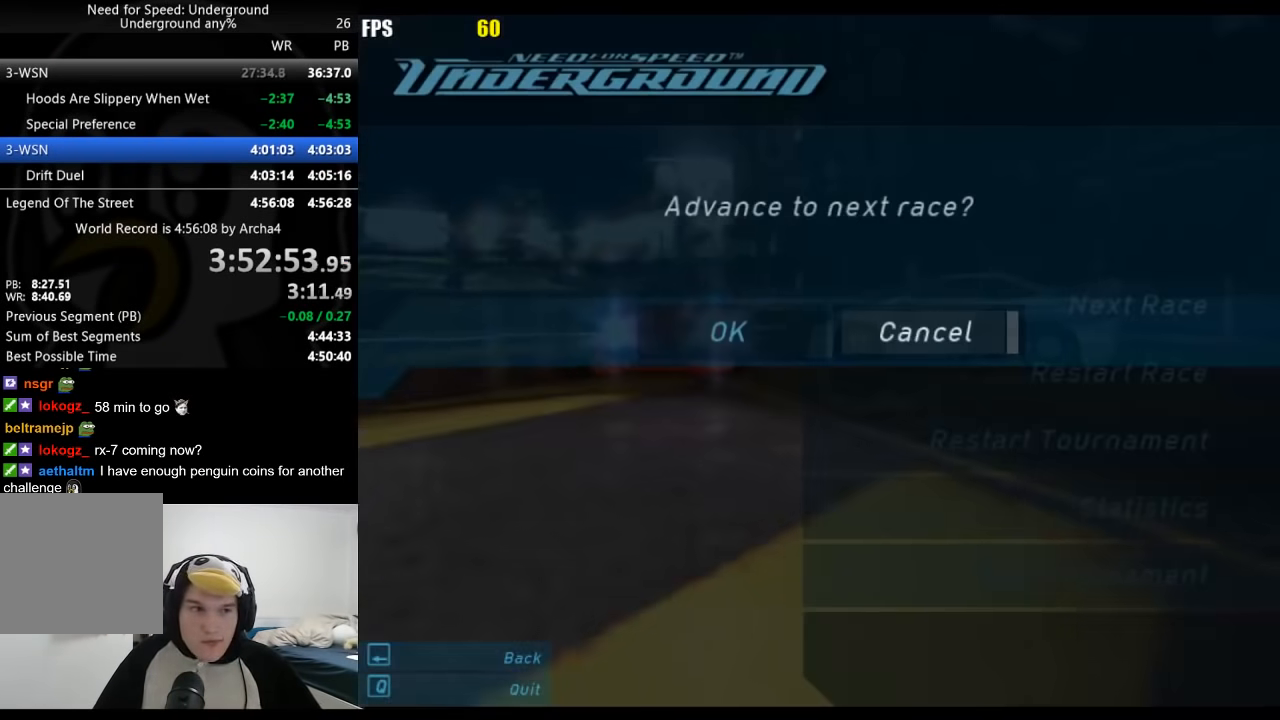
{"buttons": ["DPAD_LEFT"], "left_stick": "center", "right_stick": "center", "events": [[500, "DPAD_LEFT", "down"]]}
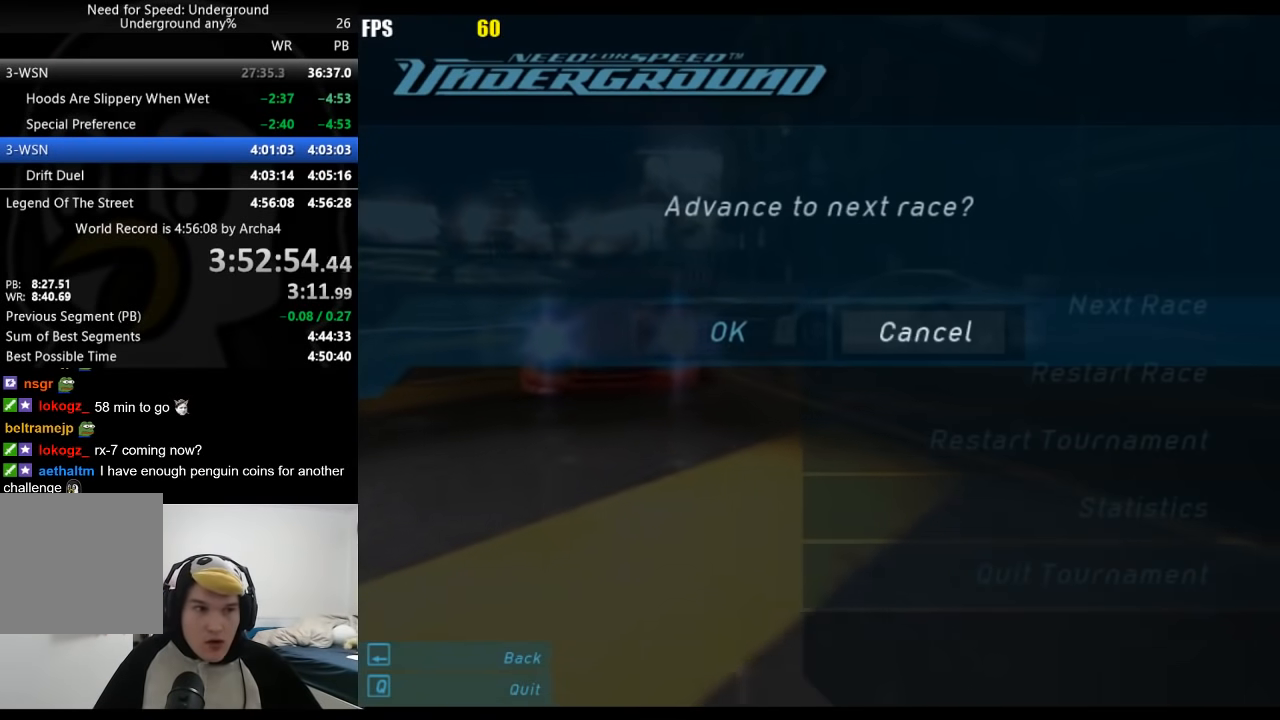
{"buttons": [], "left_stick": "center", "right_stick": "center", "events": [[117, "DPAD_LEFT", "up"]]}
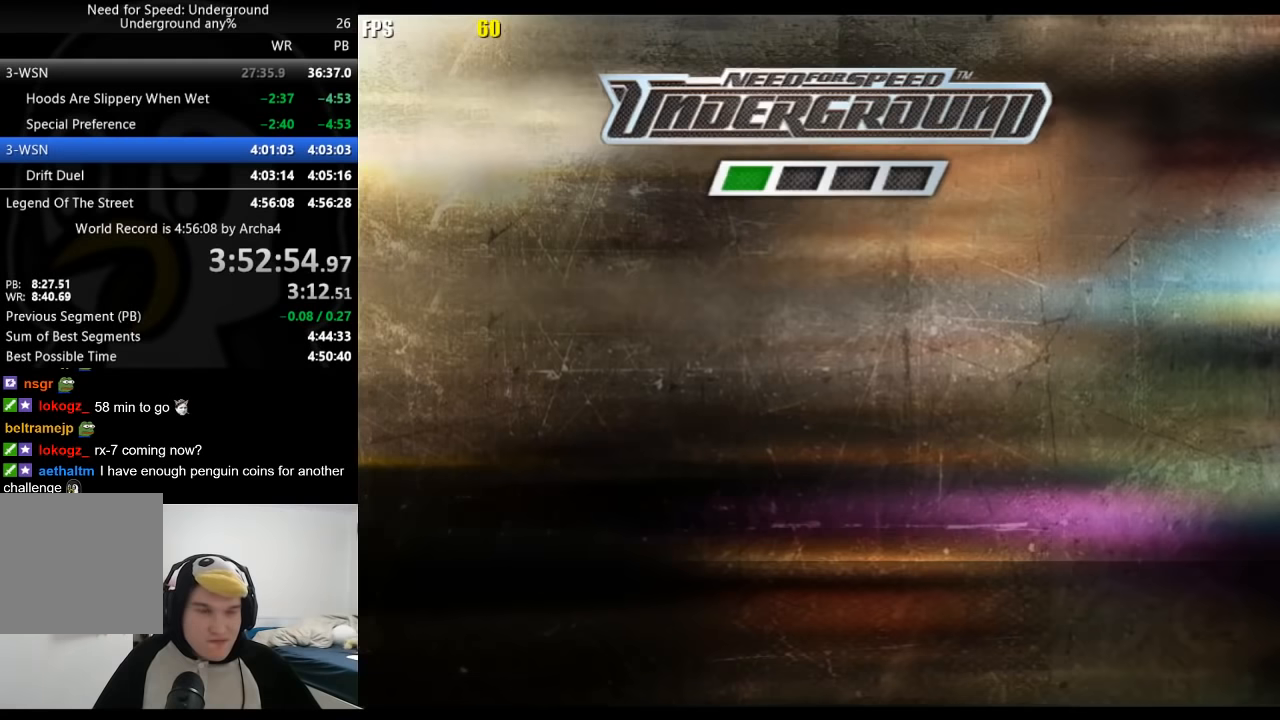
{"buttons": [], "left_stick": "center", "right_stick": "center", "events": []}
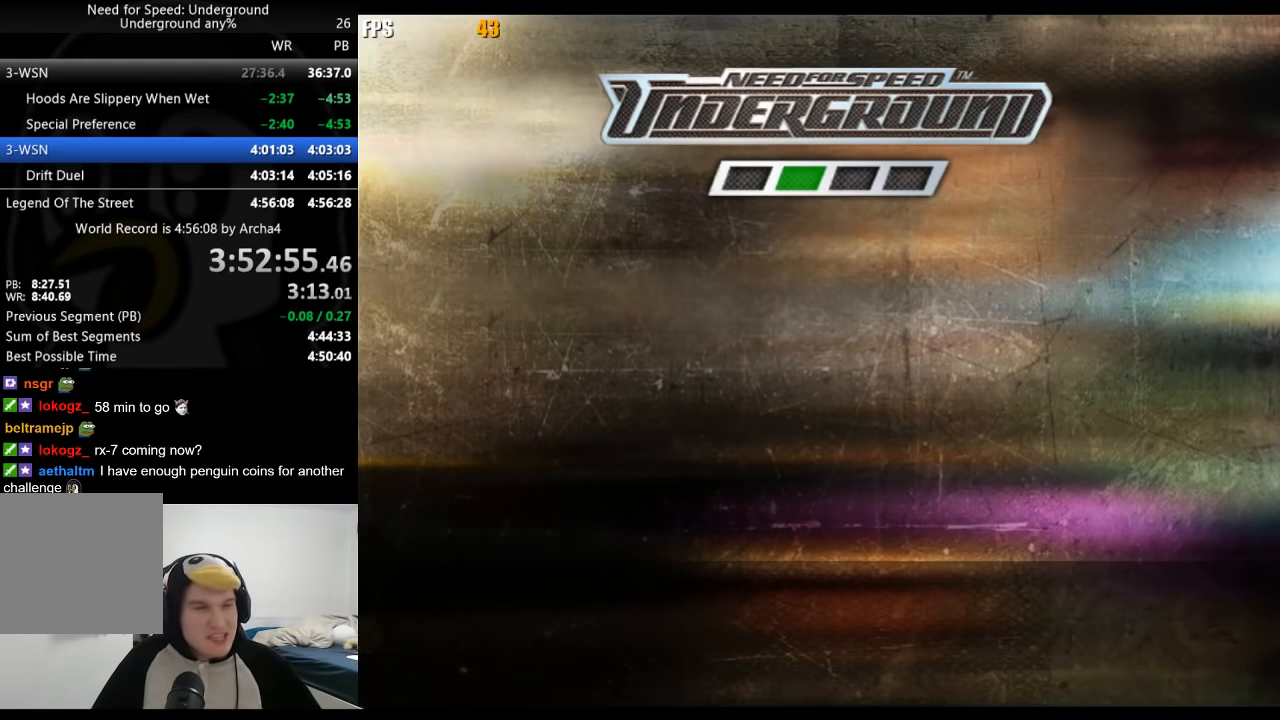
{"buttons": [], "left_stick": "center", "right_stick": "center", "events": []}
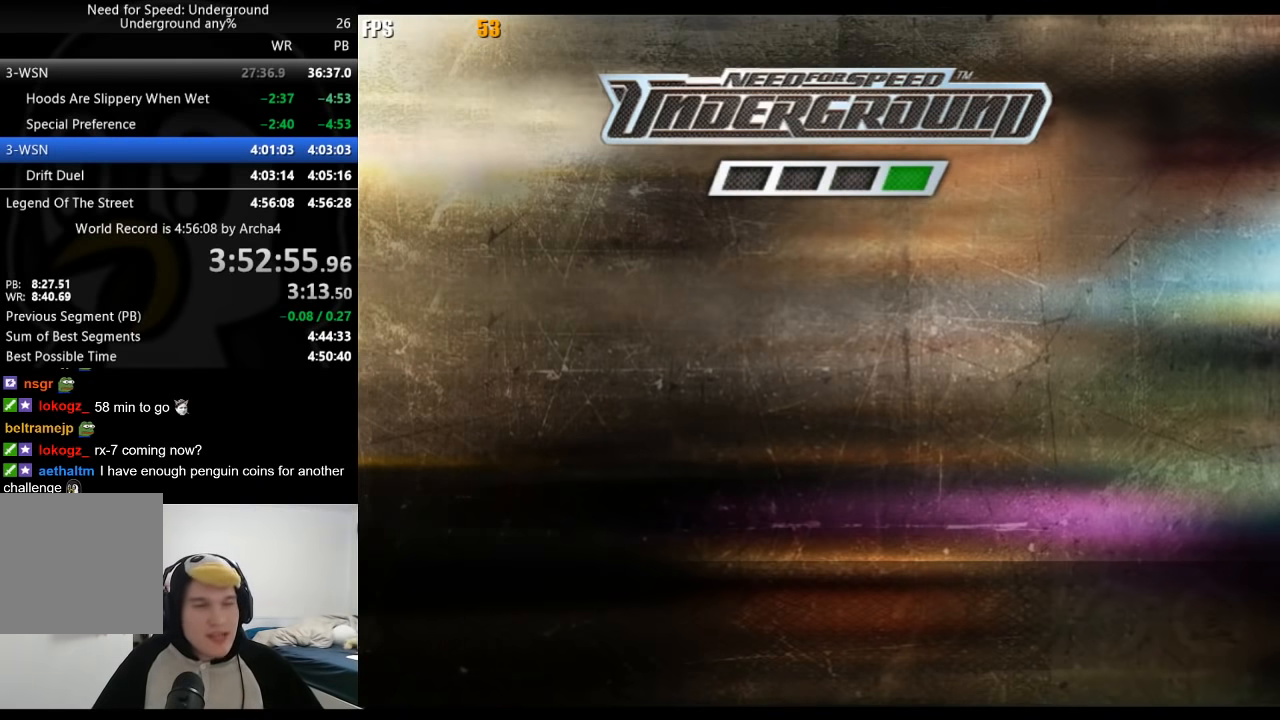
{"buttons": ["A"], "left_stick": "center", "right_stick": "center"}
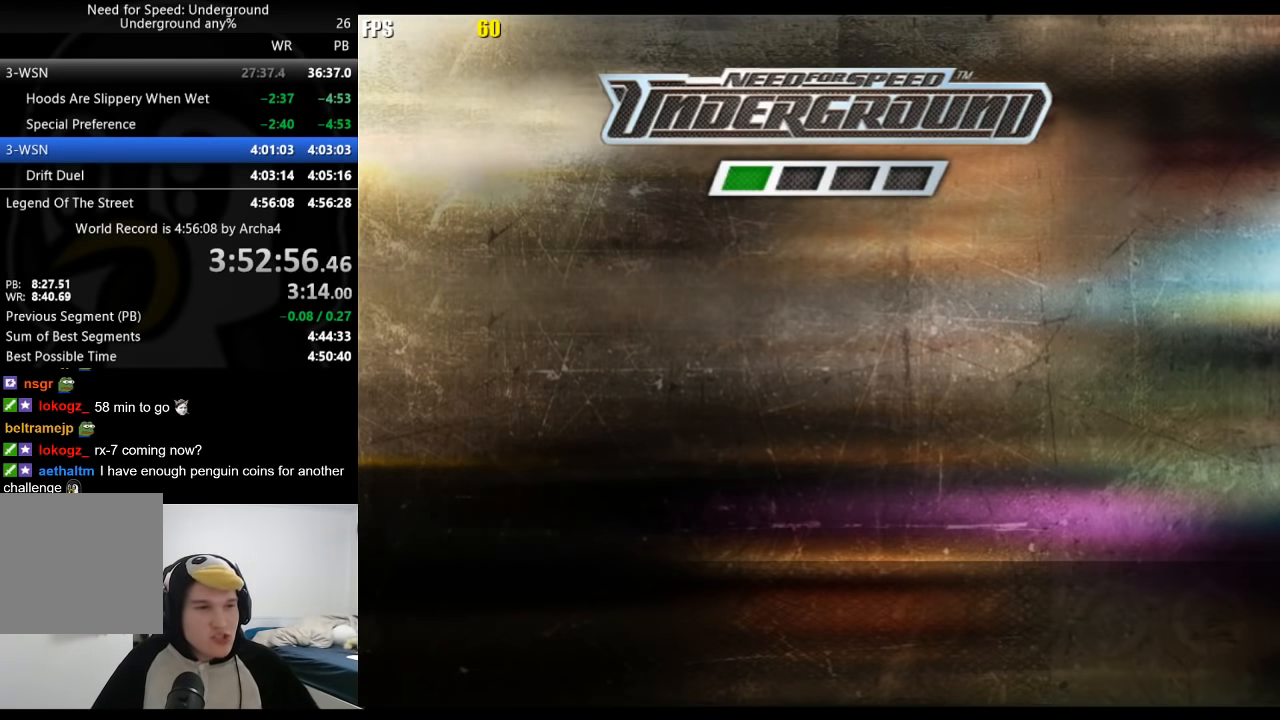
{"buttons": ["A"], "left_stick": "center", "right_stick": "center", "events": []}
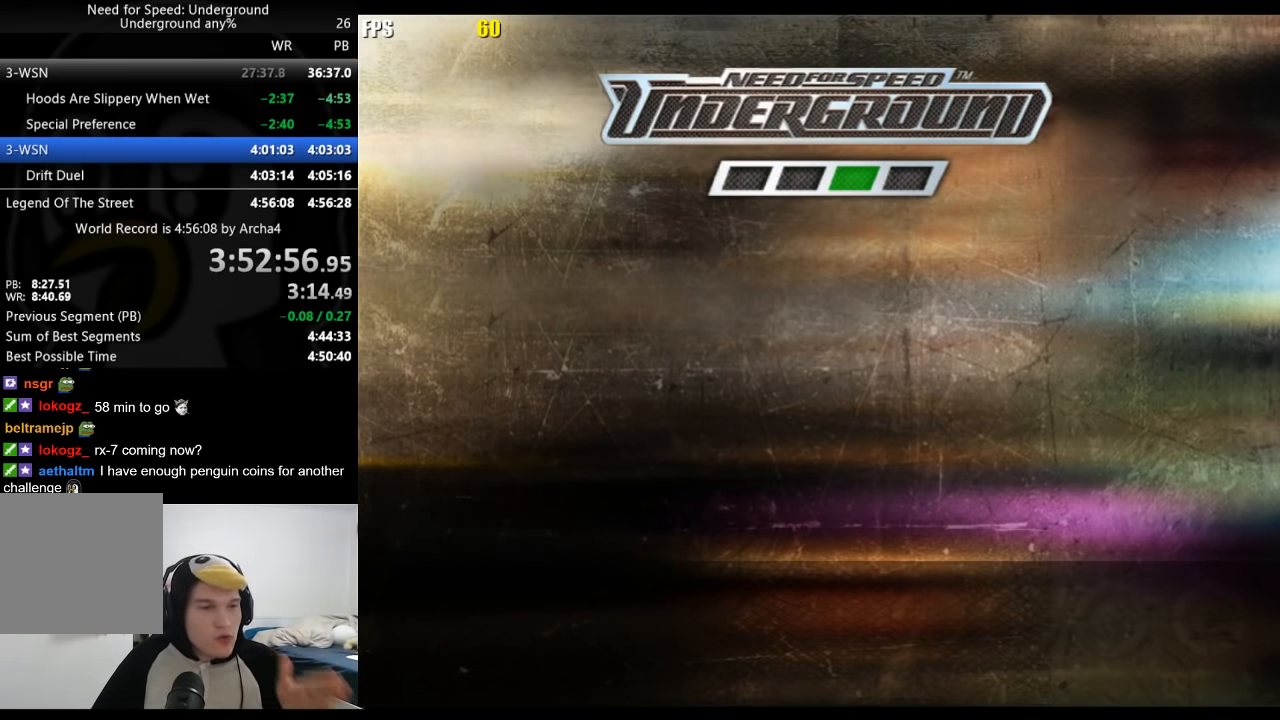
{"buttons": ["A"], "left_stick": "center", "right_stick": "center", "events": []}
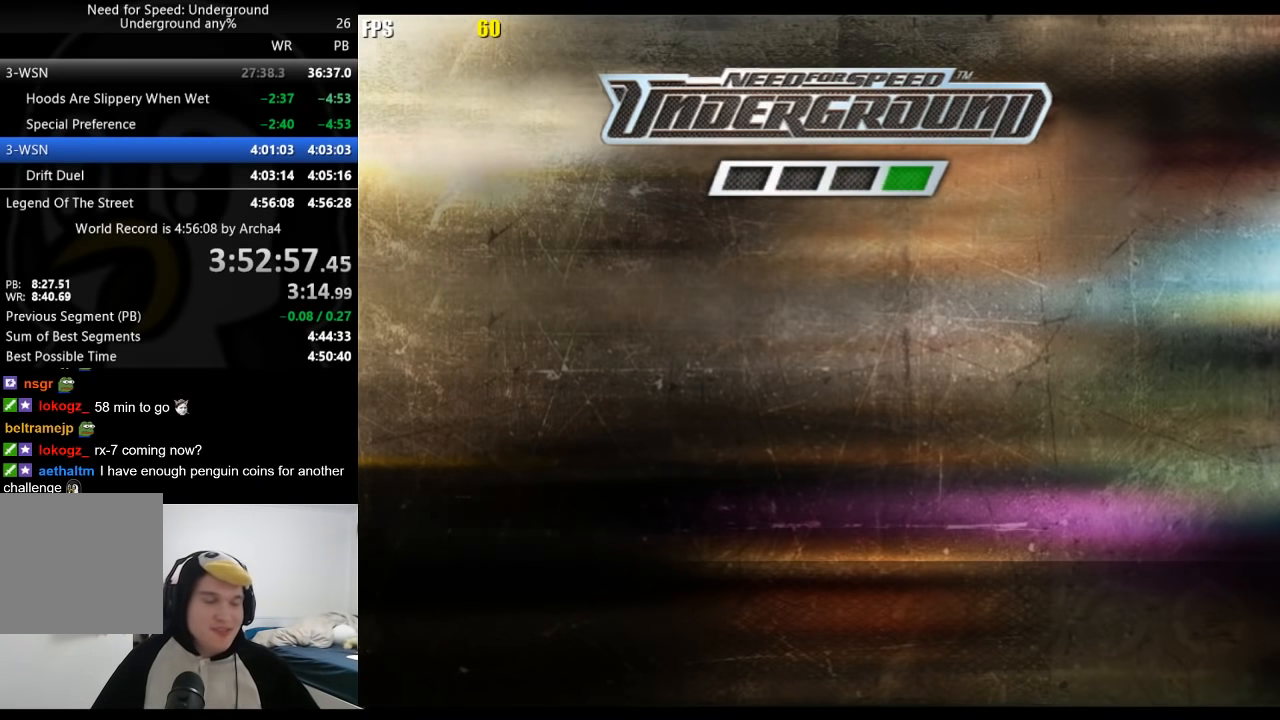
{"buttons": [], "left_stick": "center", "right_stick": "center"}
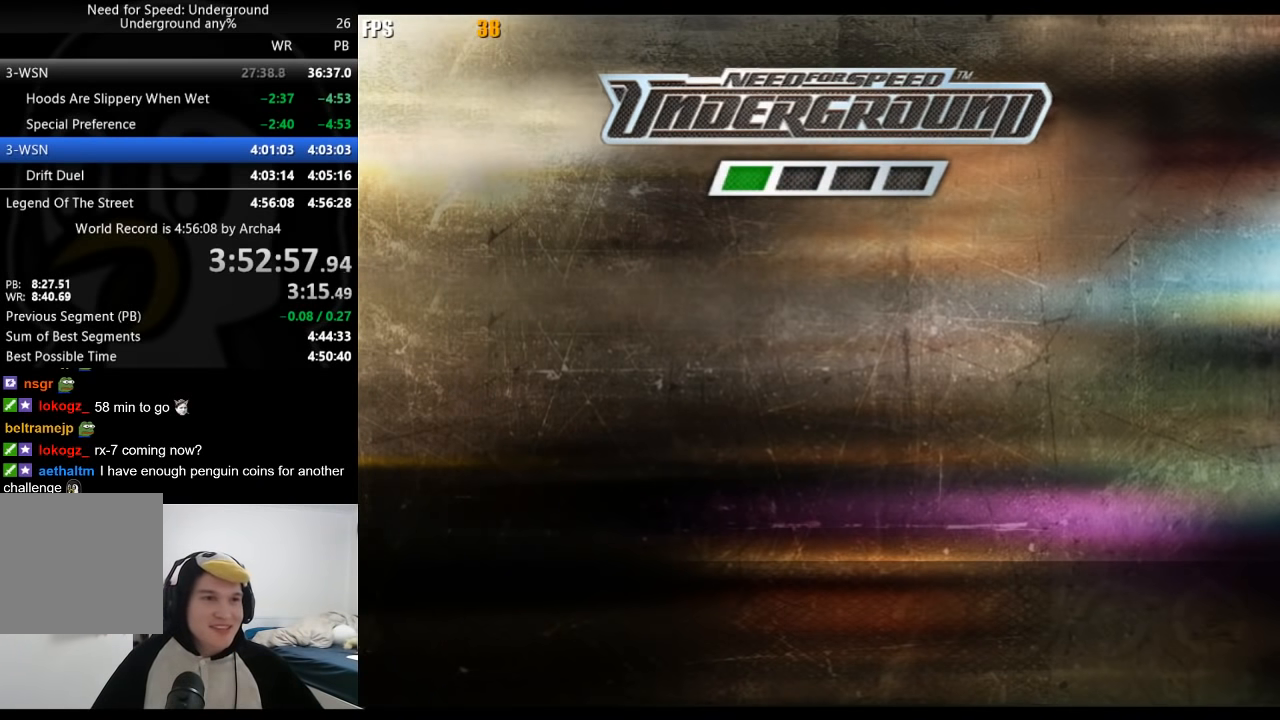
{"buttons": [], "left_stick": "center", "right_stick": "center", "events": []}
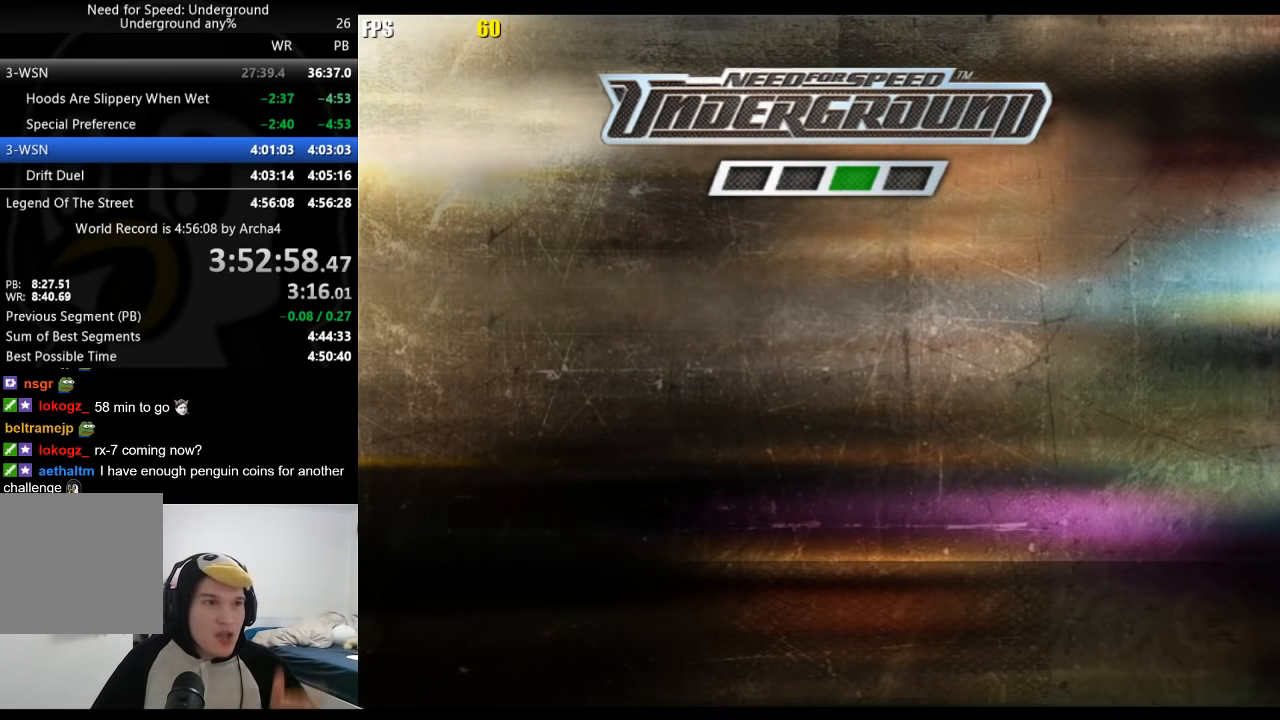
{"buttons": ["A"], "left_stick": "center", "right_stick": "center"}
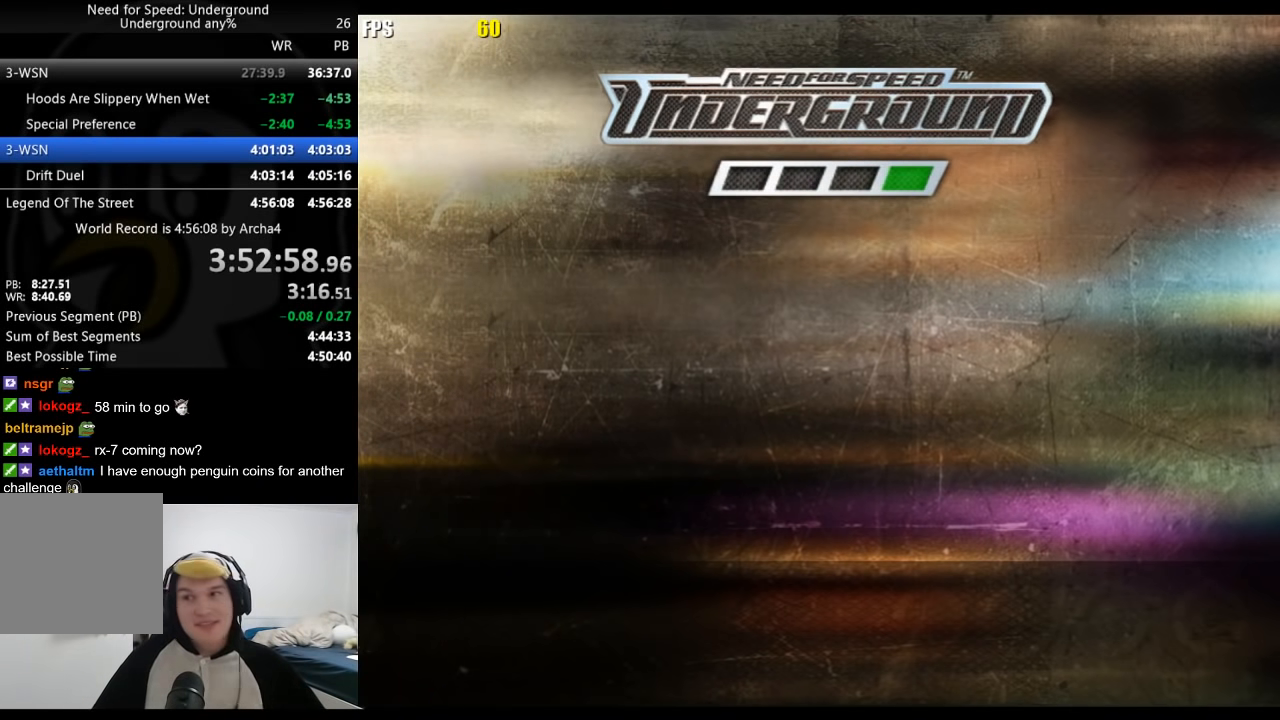
{"buttons": [], "left_stick": "center", "right_stick": "center"}
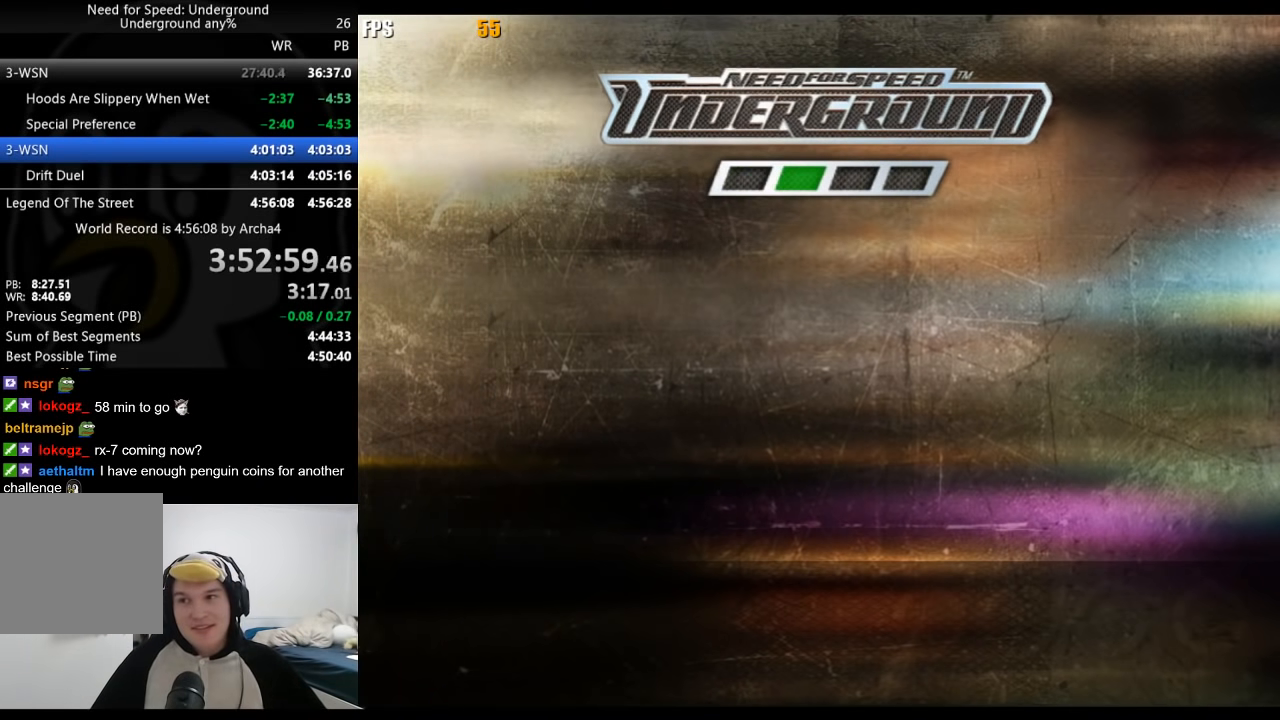
{"buttons": ["A"], "left_stick": "center", "right_stick": "center"}
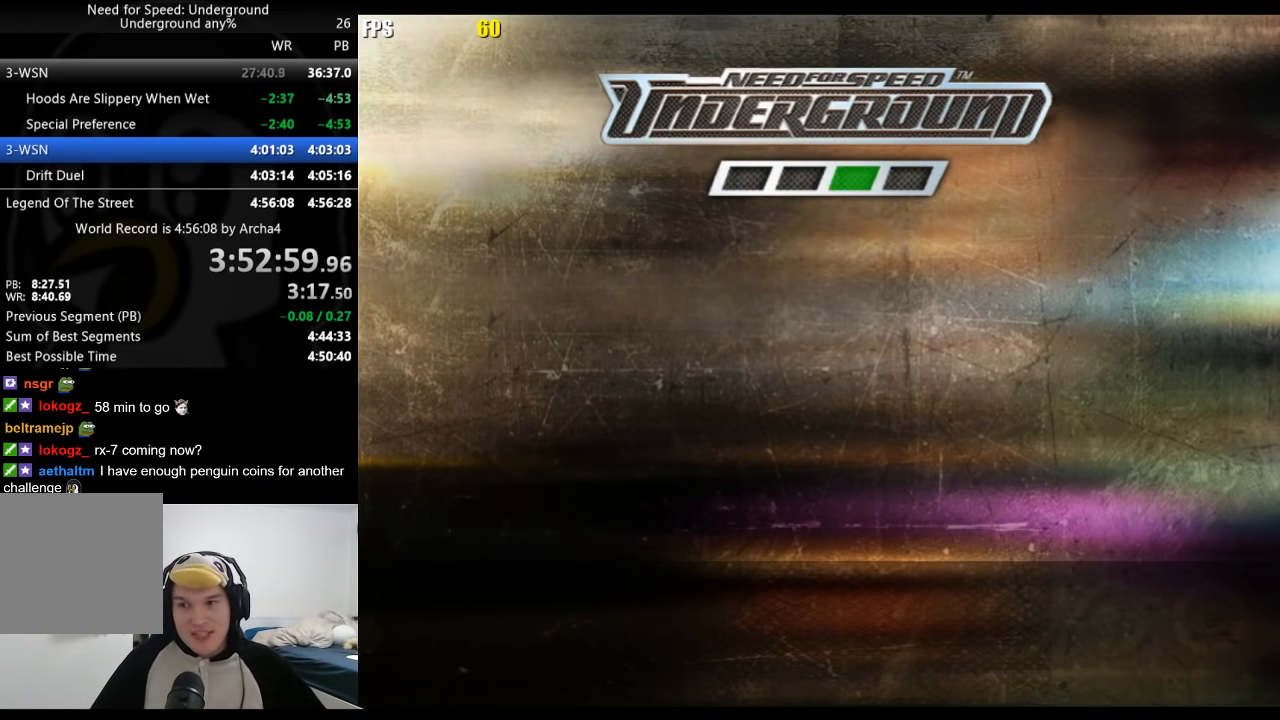
{"buttons": [], "left_stick": "center", "right_stick": "center"}
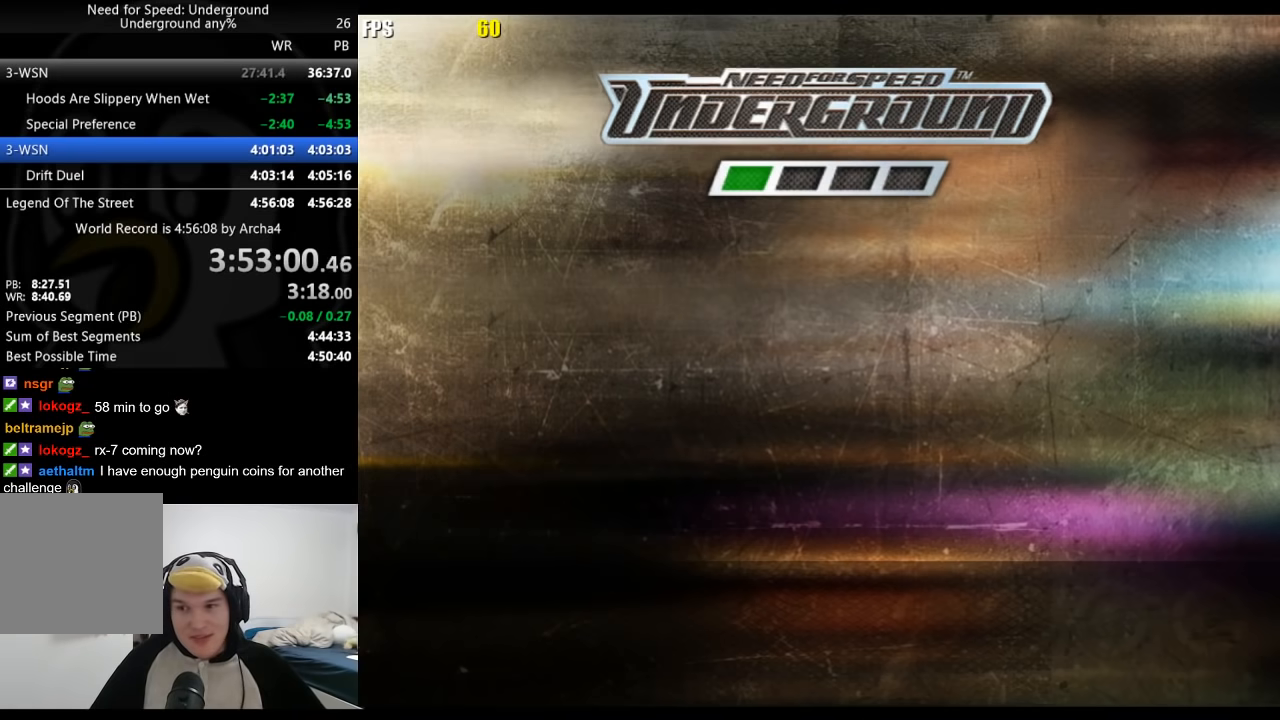
{"buttons": [], "left_stick": "center", "right_stick": "center", "events": []}
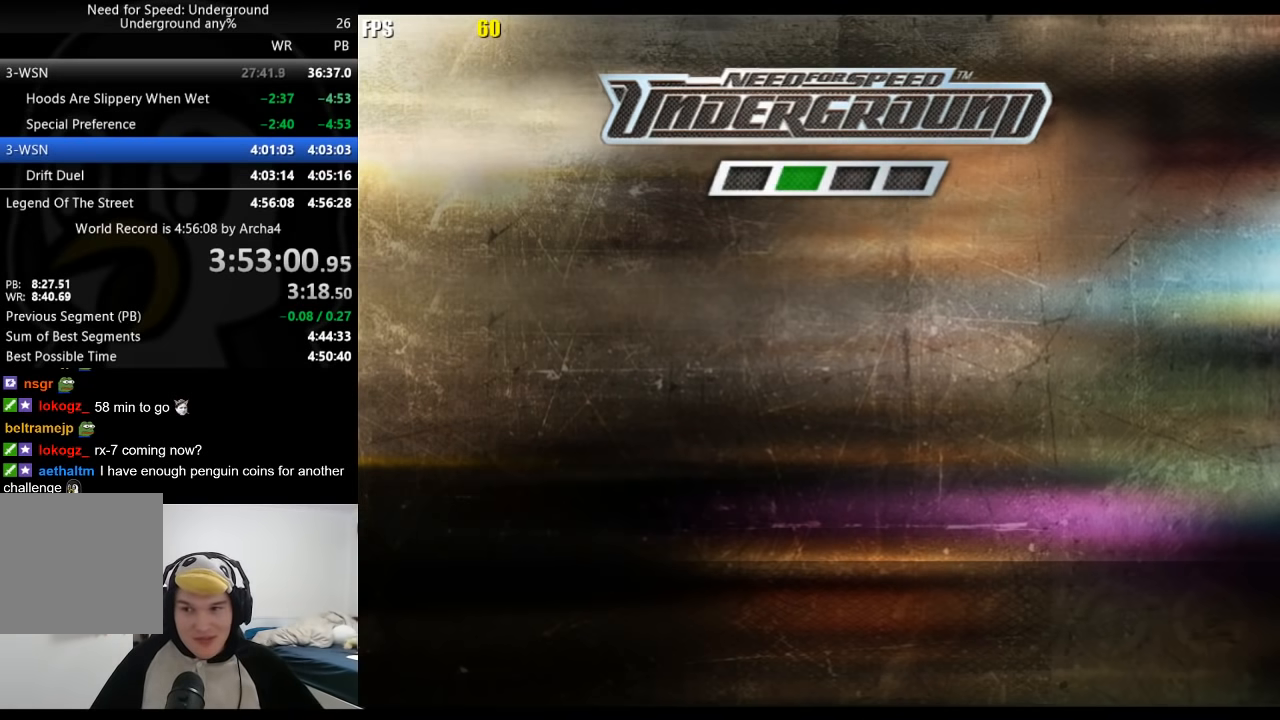
{"buttons": ["A"], "left_stick": "center", "right_stick": "center"}
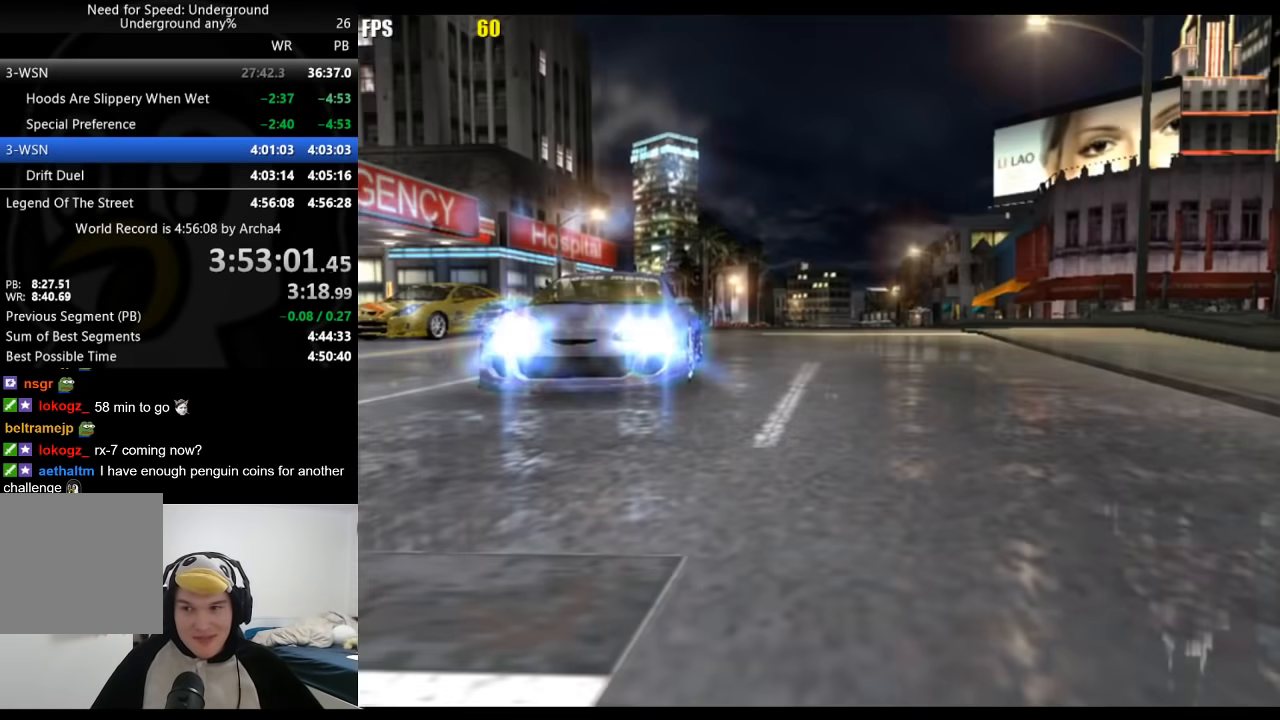
{"buttons": [], "left_stick": "center", "right_stick": "center"}